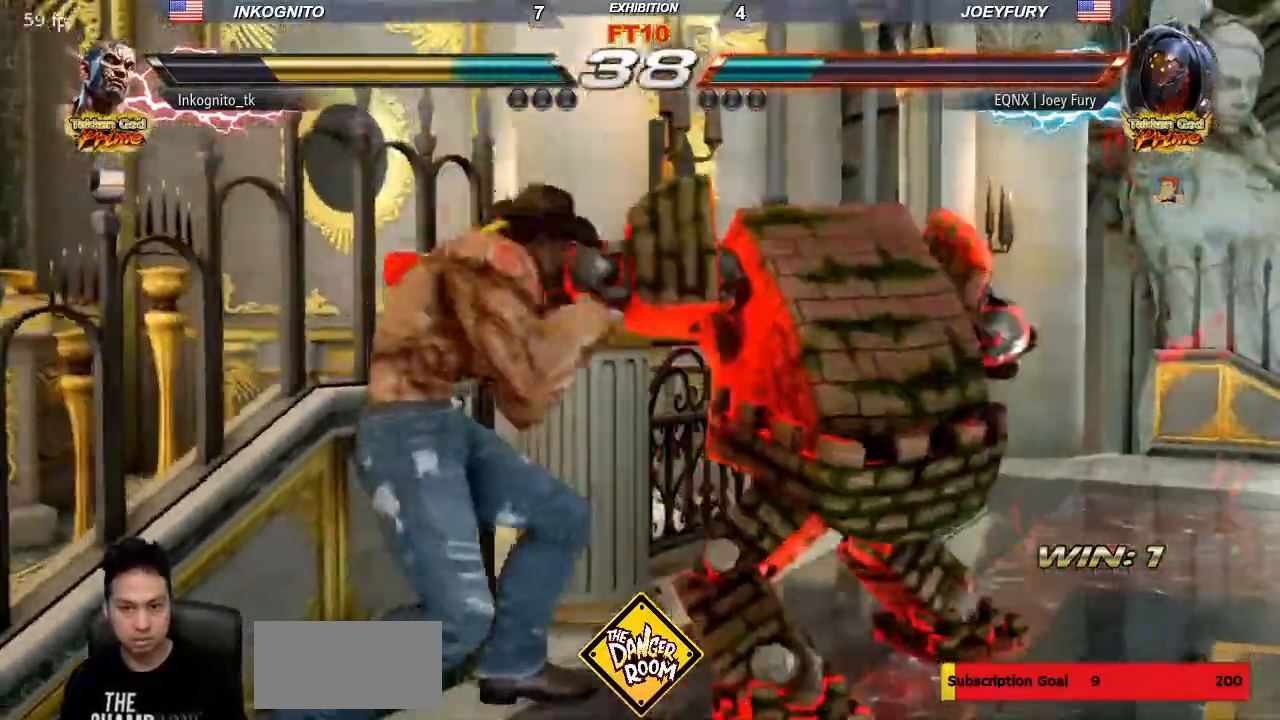
Gameplay with a controller (arcade stick); each line is a JSON object with the inputs held at the frame after it (dt_ms = milliseconds from this image to that frame). "events" lists button and stick changes between this image and that frame as [ms after this image, input, new state], when the widget could be followed in between. Not read: L3 R3.
{"dt_ms": 500, "buttons": [], "left_stick": "center", "events": [[250, "left_stick", "down"], [317, "left_stick", "center"]]}
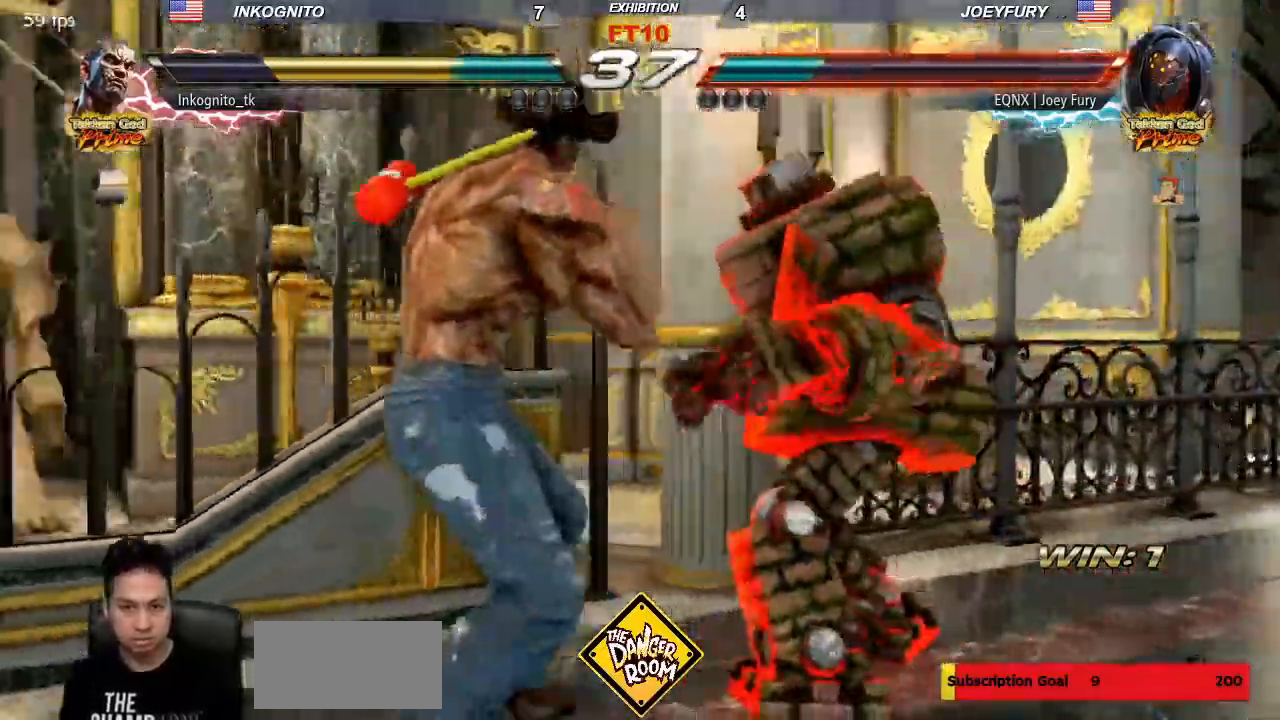
{"dt_ms": 500, "buttons": [], "left_stick": "left"}
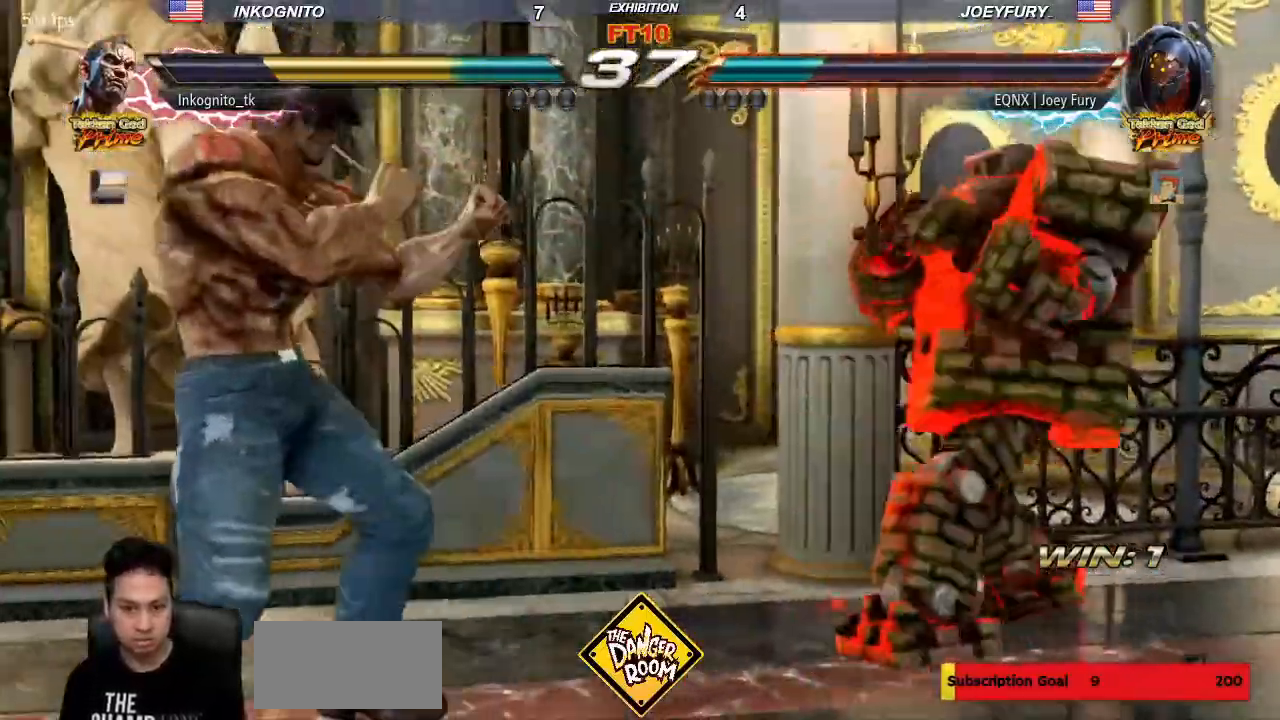
{"dt_ms": 500, "buttons": [], "left_stick": "left", "events": []}
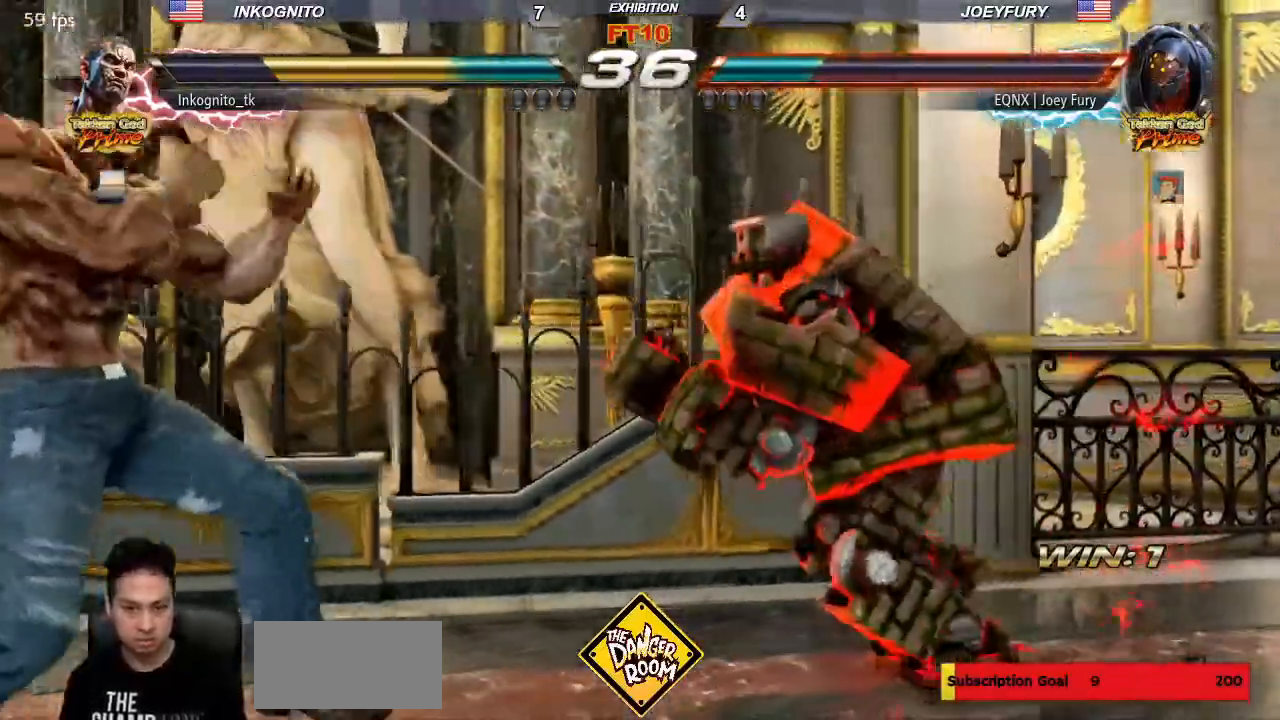
{"dt_ms": 500, "buttons": [], "left_stick": "left"}
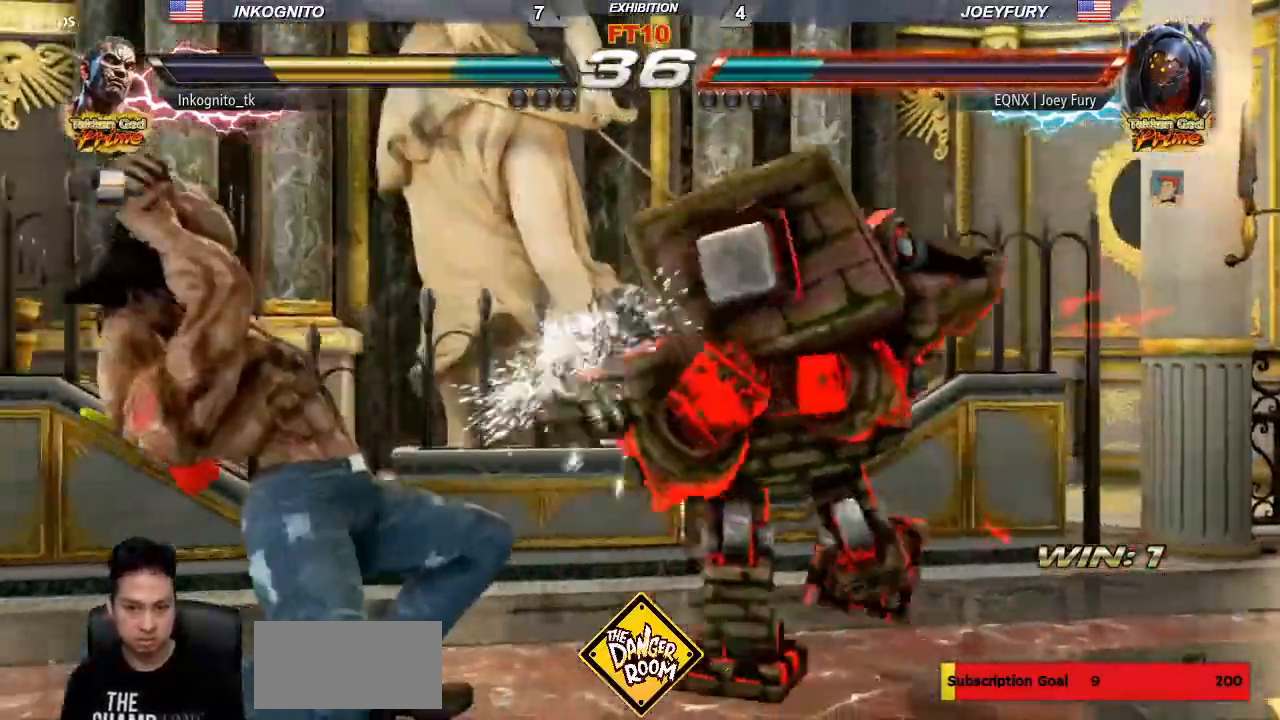
{"dt_ms": 500, "buttons": [], "left_stick": "center", "events": [[67, "SQUARE", "down"], [133, "SQUARE", "up"], [167, "left_stick", "center"]]}
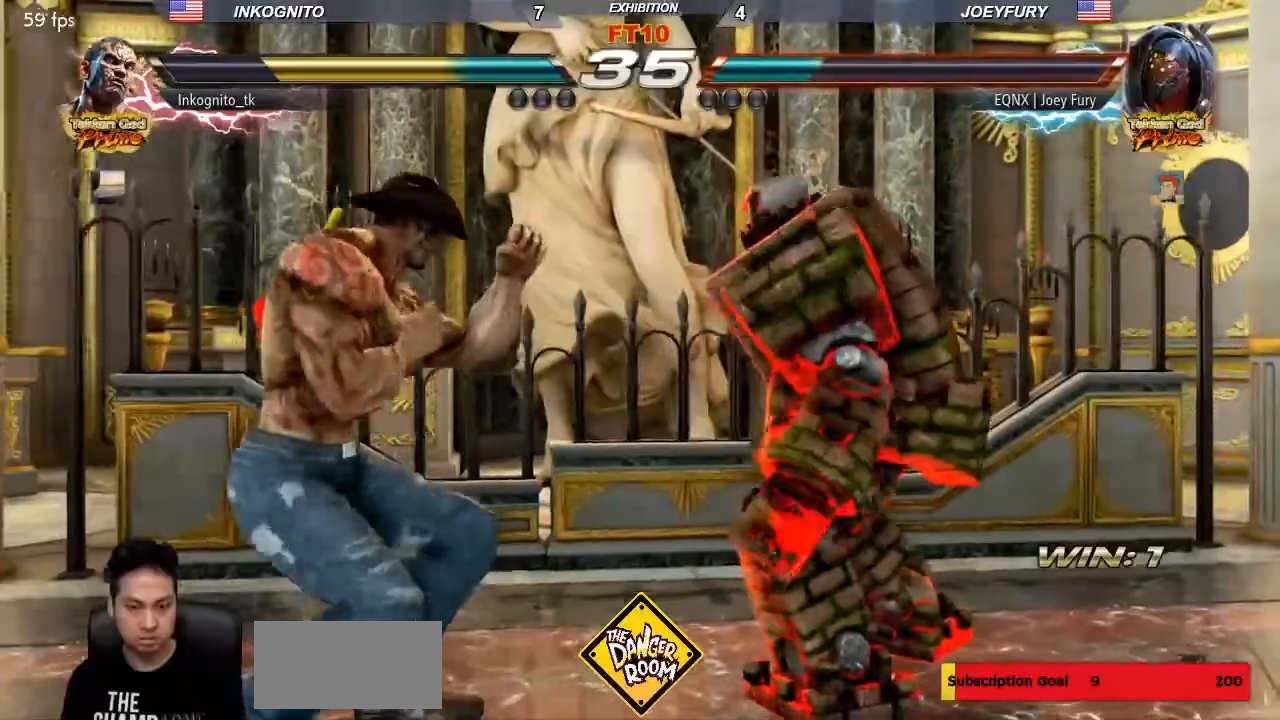
{"dt_ms": 500, "buttons": [], "left_stick": "left", "events": [[17, "left_stick", "left"], [67, "left_stick", "center"], [133, "left_stick", "left"]]}
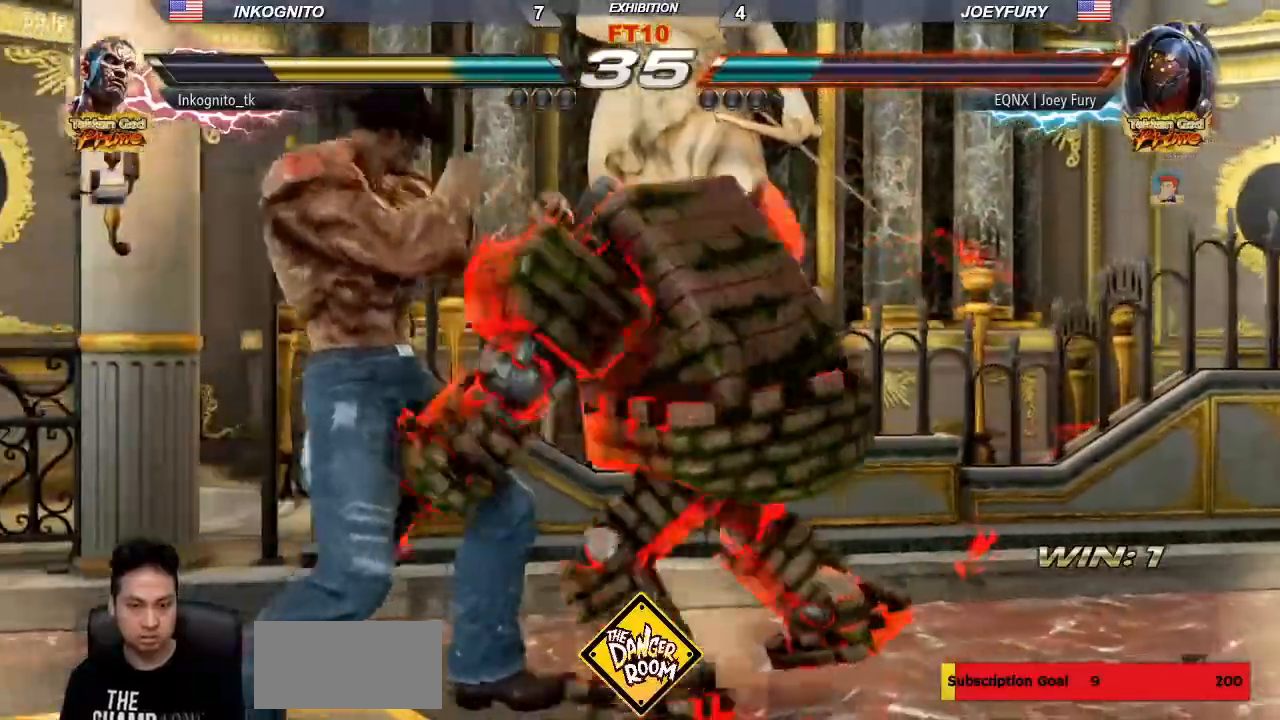
{"dt_ms": 500, "buttons": [], "left_stick": "center", "events": [[67, "left_stick", "down-right"], [417, "left_stick", "left"], [483, "left_stick", "center"]]}
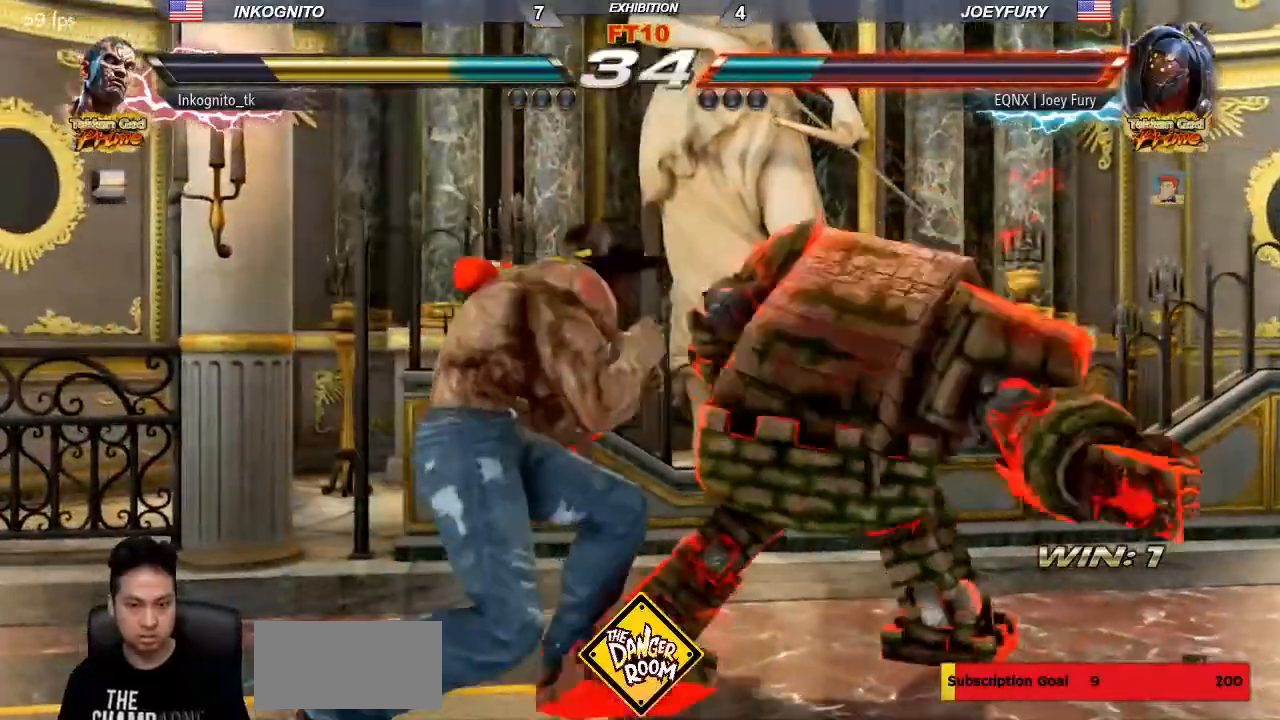
{"dt_ms": 500, "buttons": [], "left_stick": "left", "events": [[50, "left_stick", "left"]]}
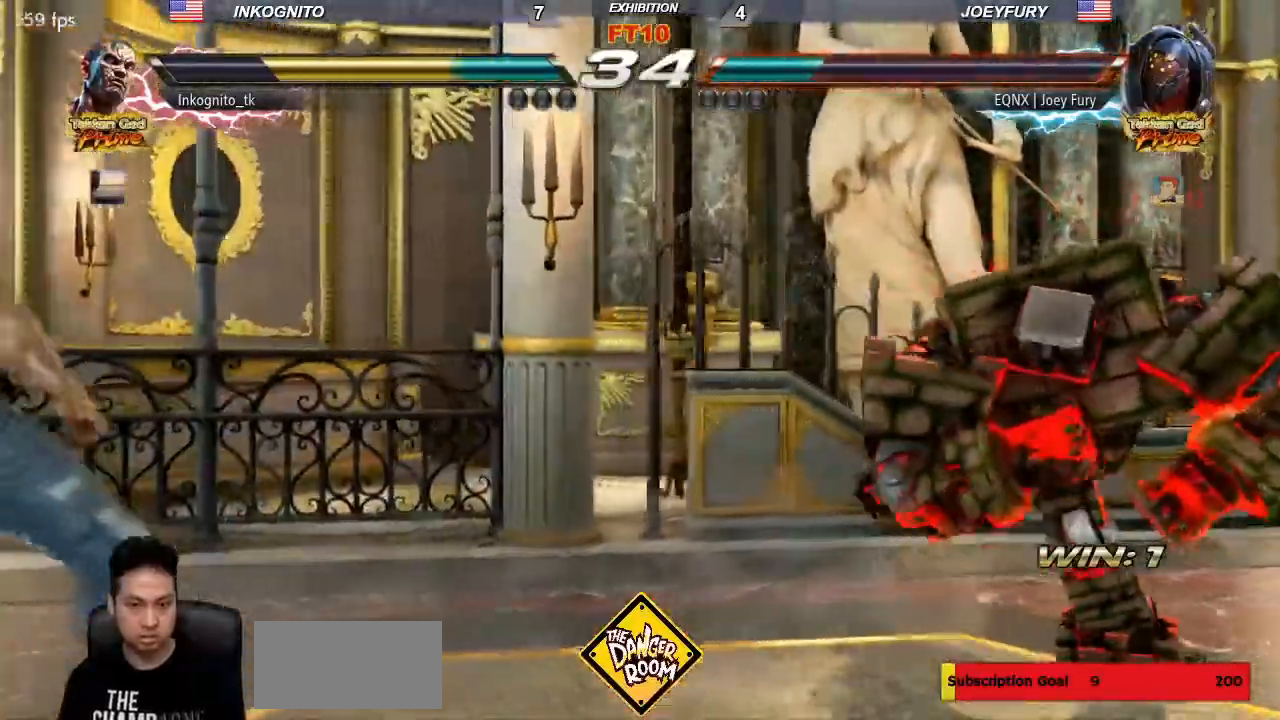
{"dt_ms": 500, "buttons": ["CROSS"], "left_stick": "left", "events": [[267, "CROSS", "down"]]}
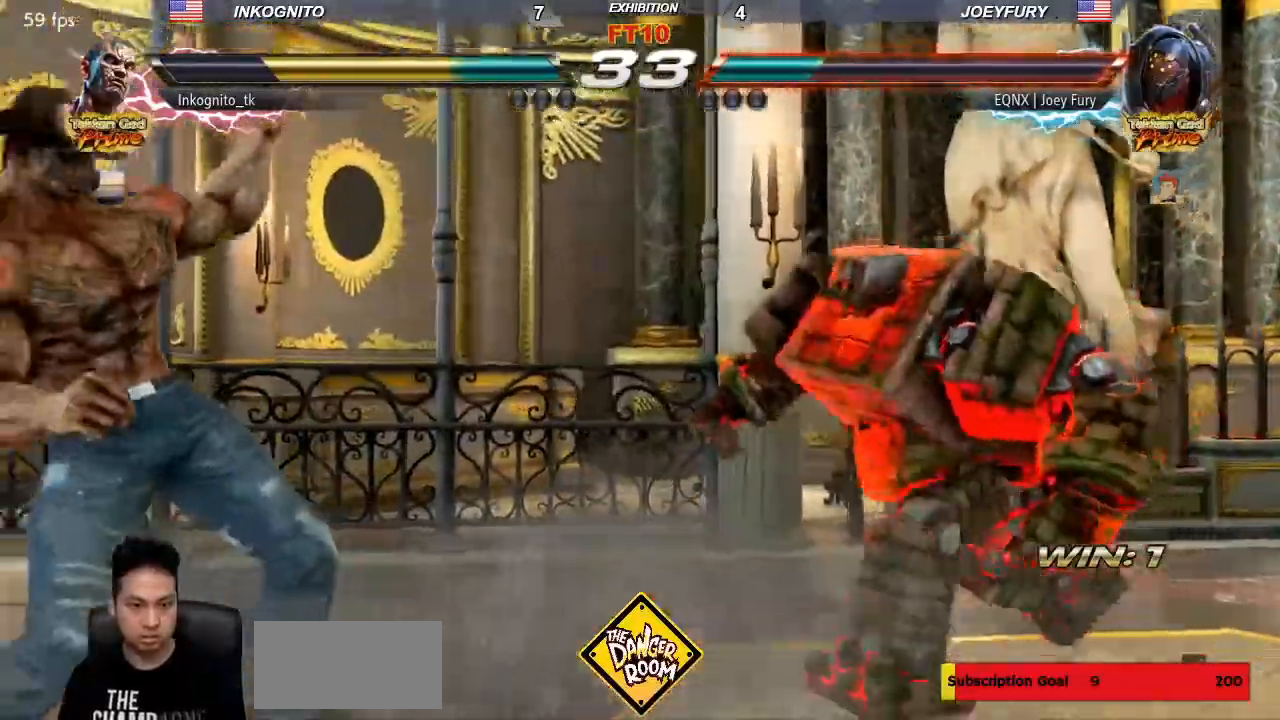
{"dt_ms": 500, "buttons": ["CROSS", "CIRCLE"], "left_stick": "down", "events": [[233, "left_stick", "down"], [300, "CIRCLE", "down"], [367, "CIRCLE", "up"], [400, "CIRCLE", "down"]]}
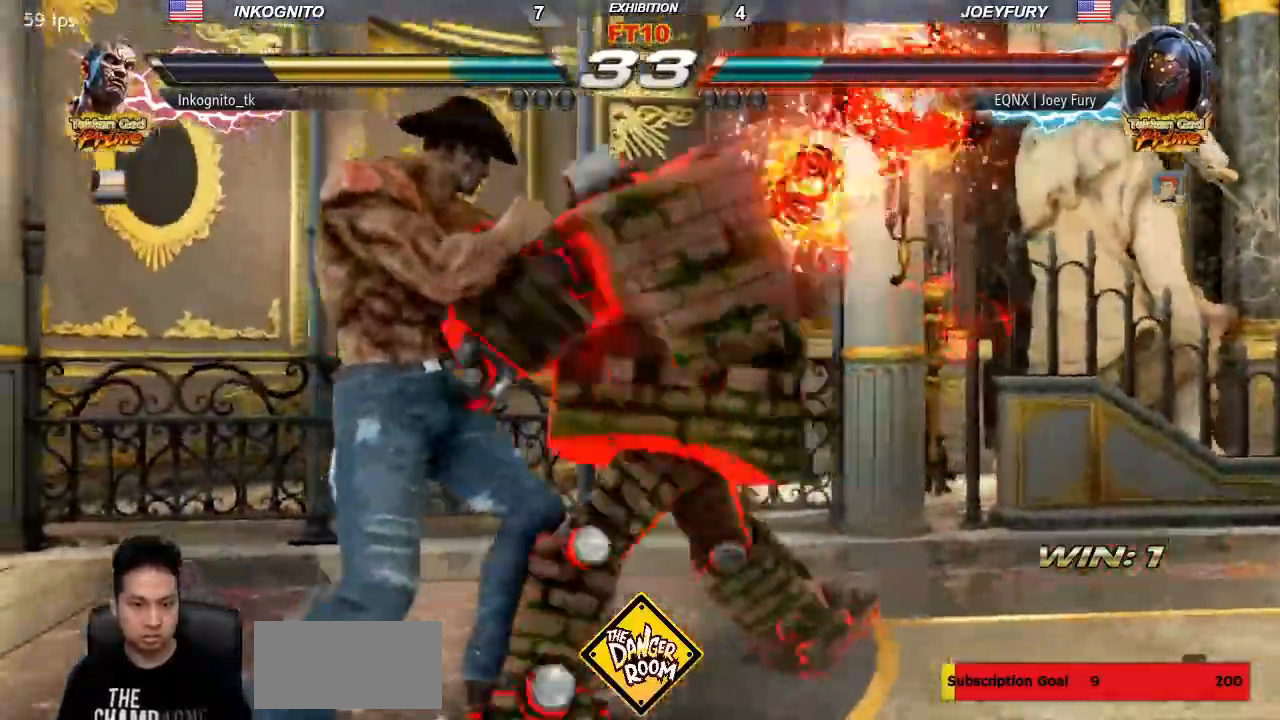
{"dt_ms": 500, "buttons": [], "left_stick": "center"}
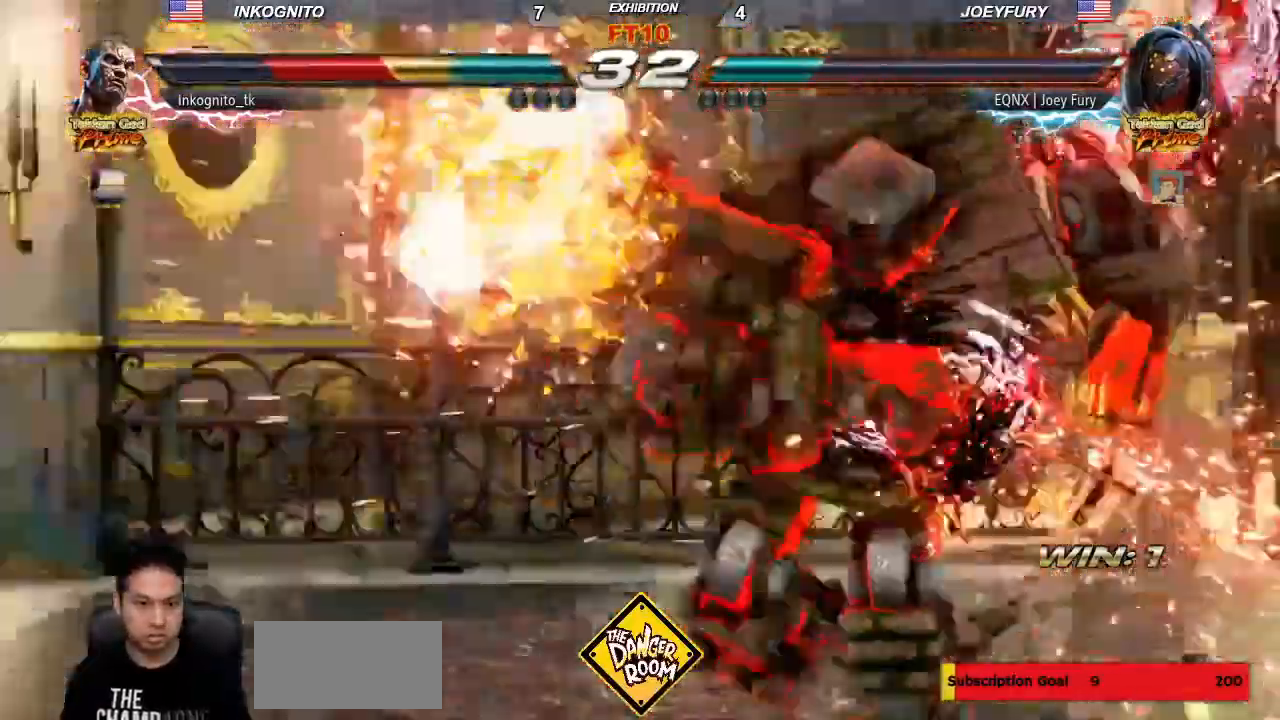
{"dt_ms": 500, "buttons": [], "left_stick": "center"}
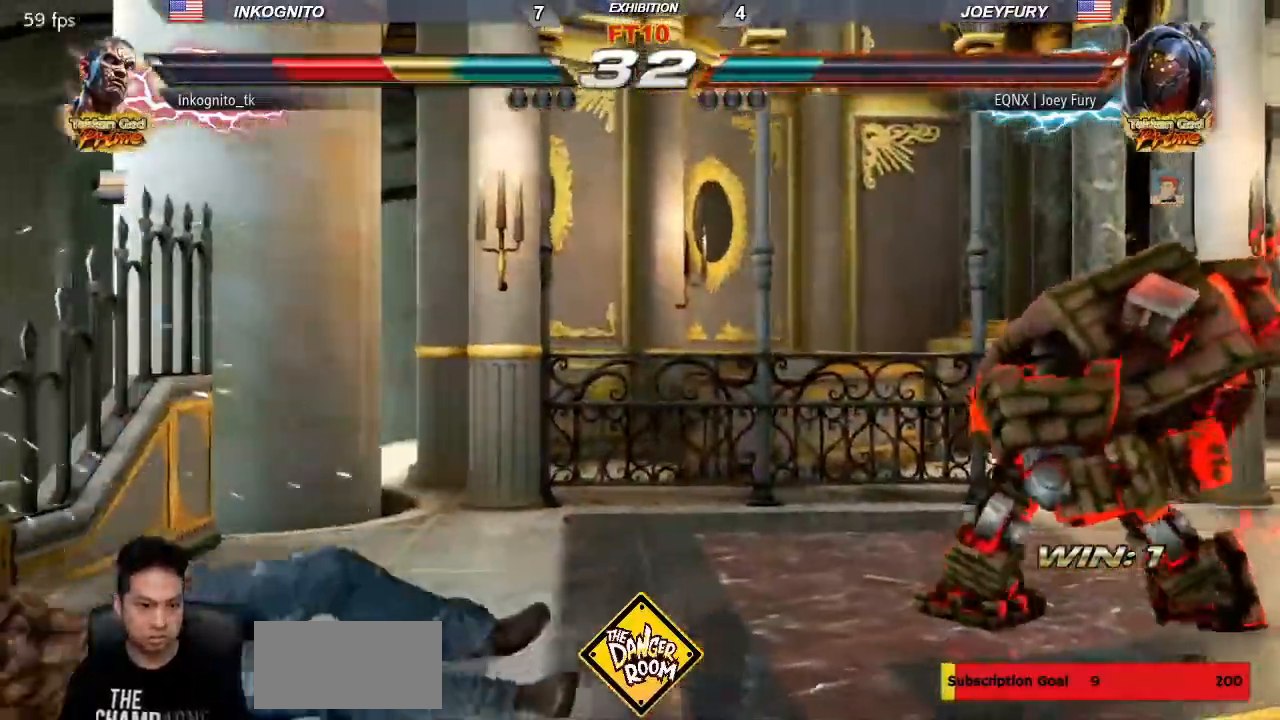
{"dt_ms": 500, "buttons": ["SQUARE"], "left_stick": "down", "events": [[50, "left_stick", "down"], [167, "SQUARE", "down"]]}
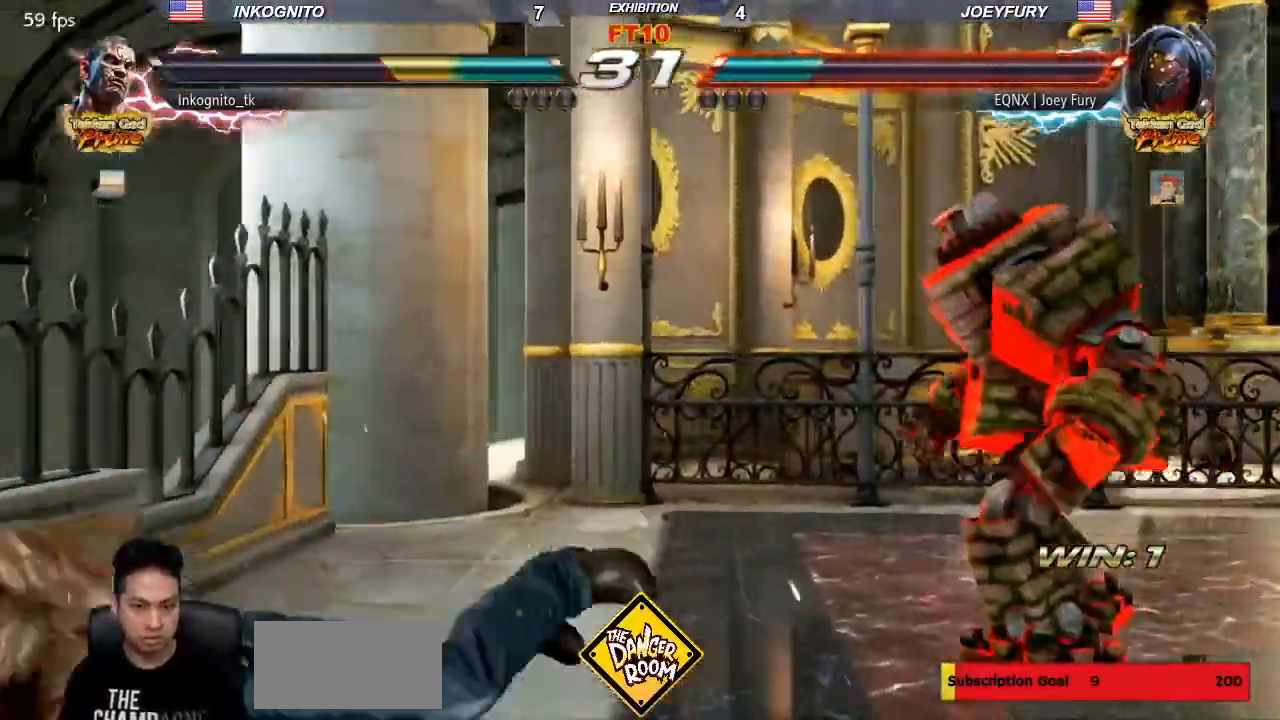
{"dt_ms": 500, "buttons": ["SQUARE"], "left_stick": "left", "events": [[283, "left_stick", "center"], [350, "left_stick", "left"]]}
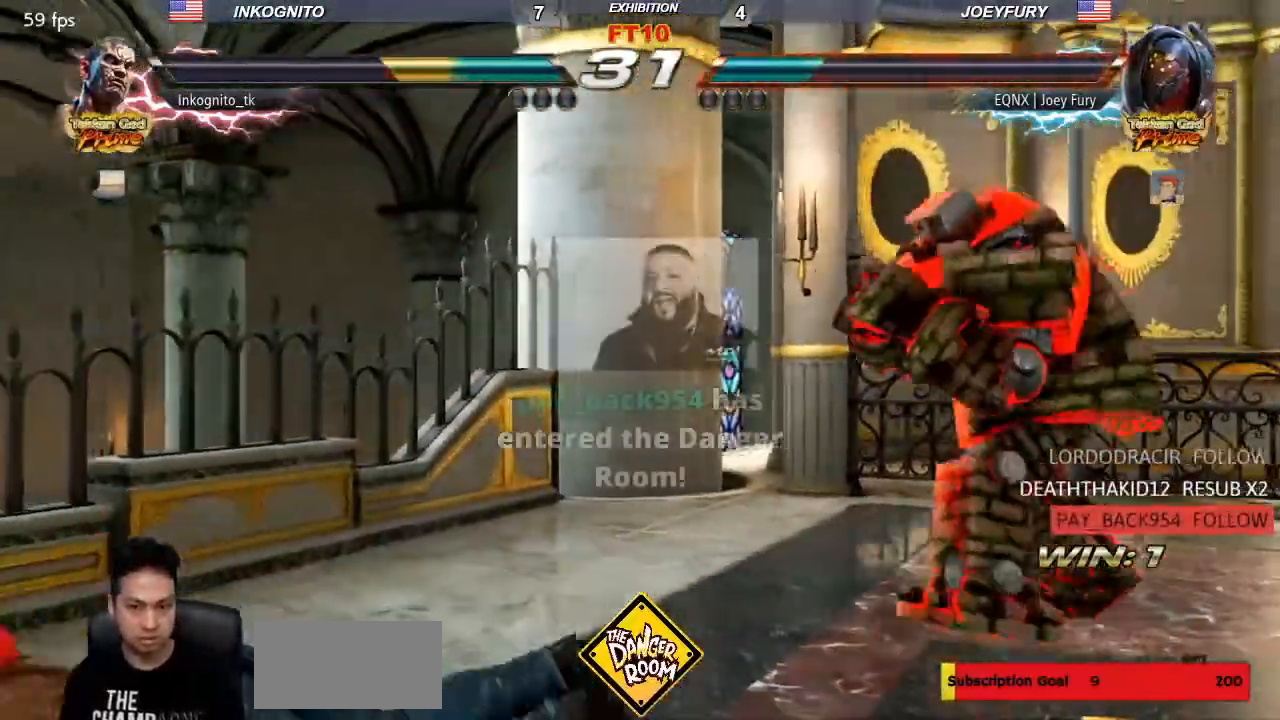
{"dt_ms": 500, "buttons": ["SQUARE"], "left_stick": "center", "events": [[300, "left_stick", "center"]]}
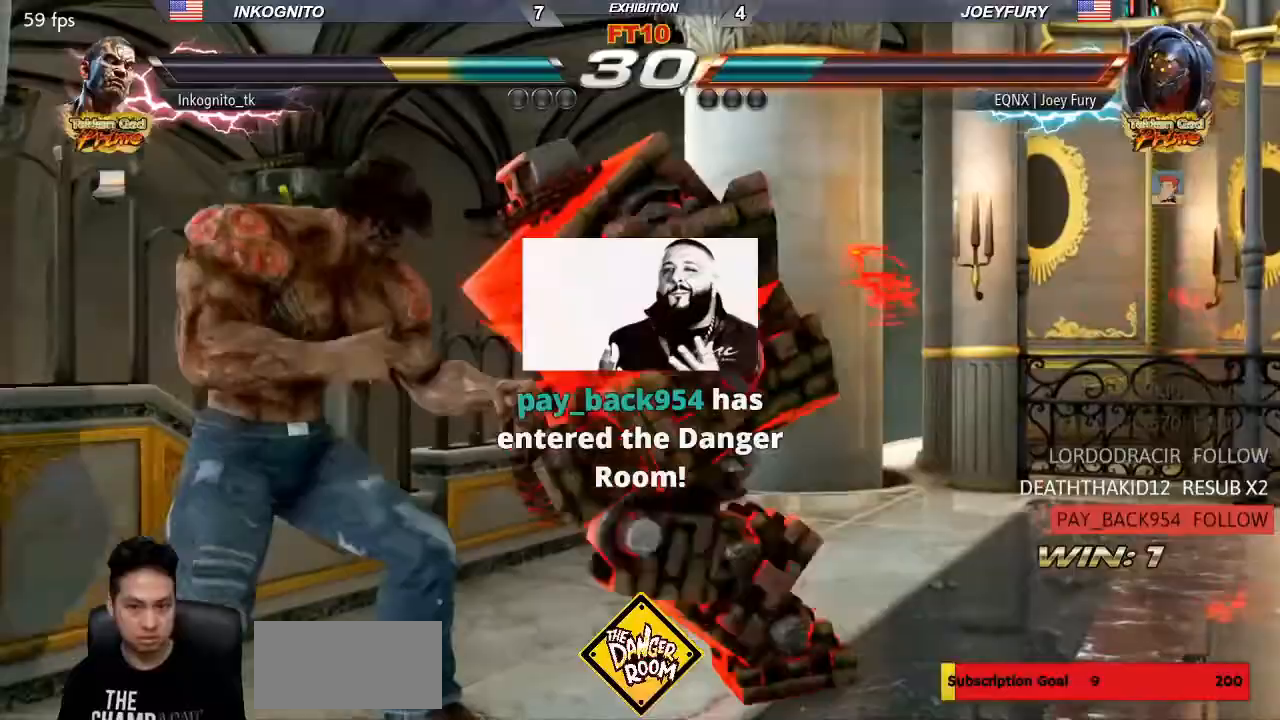
{"dt_ms": 500, "buttons": ["SQUARE", "TRIANGLE"], "left_stick": "center", "events": [[17, "left_stick", "left"], [133, "SQUARE", "up"], [400, "SQUARE", "down"], [400, "TRIANGLE", "down"], [400, "left_stick", "center"], [450, "SQUARE", "up"], [450, "TRIANGLE", "up"], [500, "SQUARE", "down"], [500, "TRIANGLE", "down"]]}
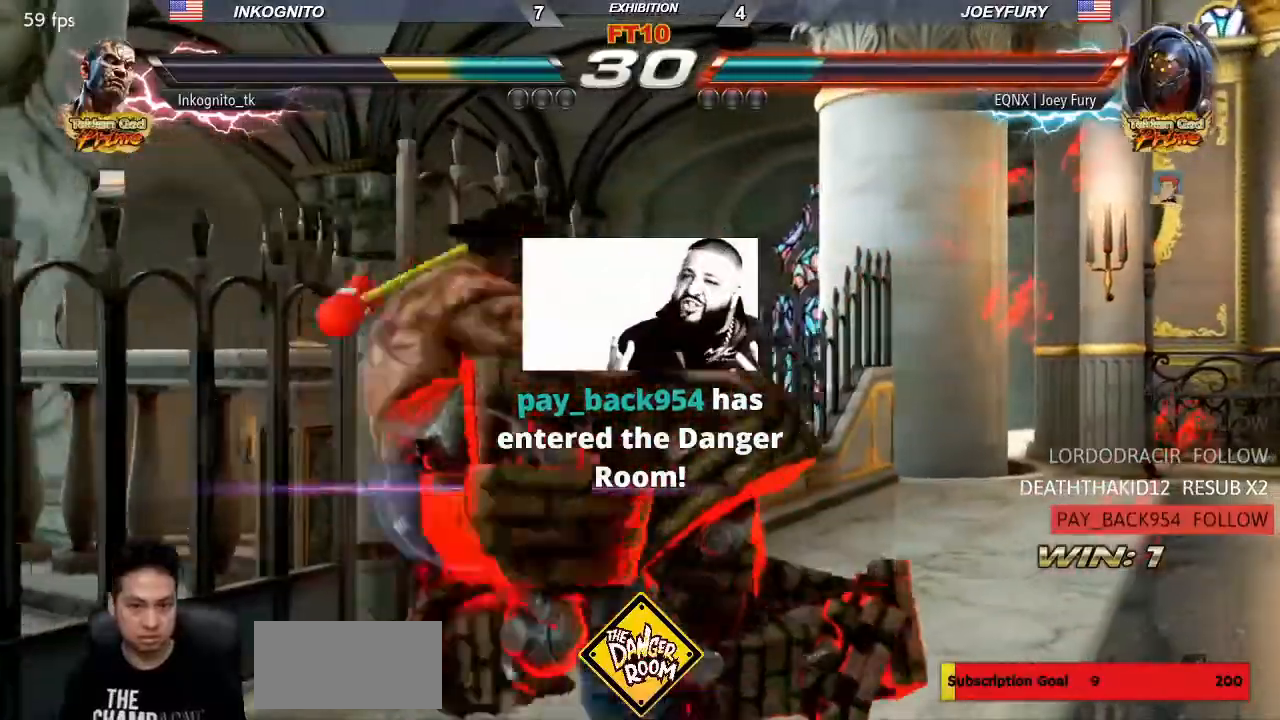
{"dt_ms": 500, "buttons": ["TRIANGLE"], "left_stick": "center", "events": [[50, "SQUARE", "up"], [100, "SQUARE", "down"], [150, "SQUARE", "up"], [167, "TRIANGLE", "up"], [200, "SQUARE", "down"], [200, "TRIANGLE", "down"], [267, "SQUARE", "up"], [267, "TRIANGLE", "up"], [300, "SQUARE", "down"], [300, "TRIANGLE", "down"], [367, "SQUARE", "up"], [383, "TRIANGLE", "up"], [417, "SQUARE", "down"], [450, "TRIANGLE", "down"], [500, "SQUARE", "up"]]}
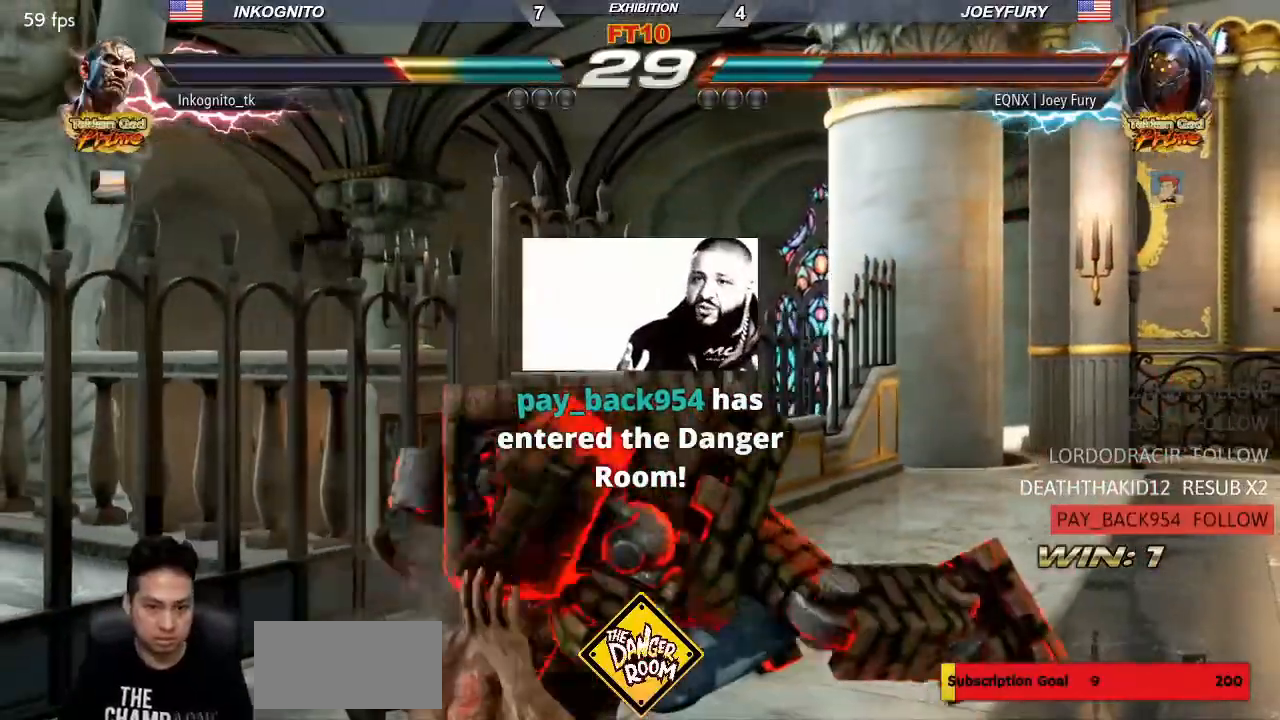
{"dt_ms": 500, "buttons": ["SQUARE"], "left_stick": "center", "events": [[50, "SQUARE", "down"], [50, "TRIANGLE", "up"], [117, "TRIANGLE", "down"], [150, "SQUARE", "up"], [200, "SQUARE", "down"], [200, "TRIANGLE", "up"], [250, "TRIANGLE", "down"], [267, "SQUARE", "up"], [333, "SQUARE", "down"], [350, "TRIANGLE", "up"], [417, "TRIANGLE", "down"], [433, "SQUARE", "up"], [483, "SQUARE", "down"], [500, "TRIANGLE", "up"]]}
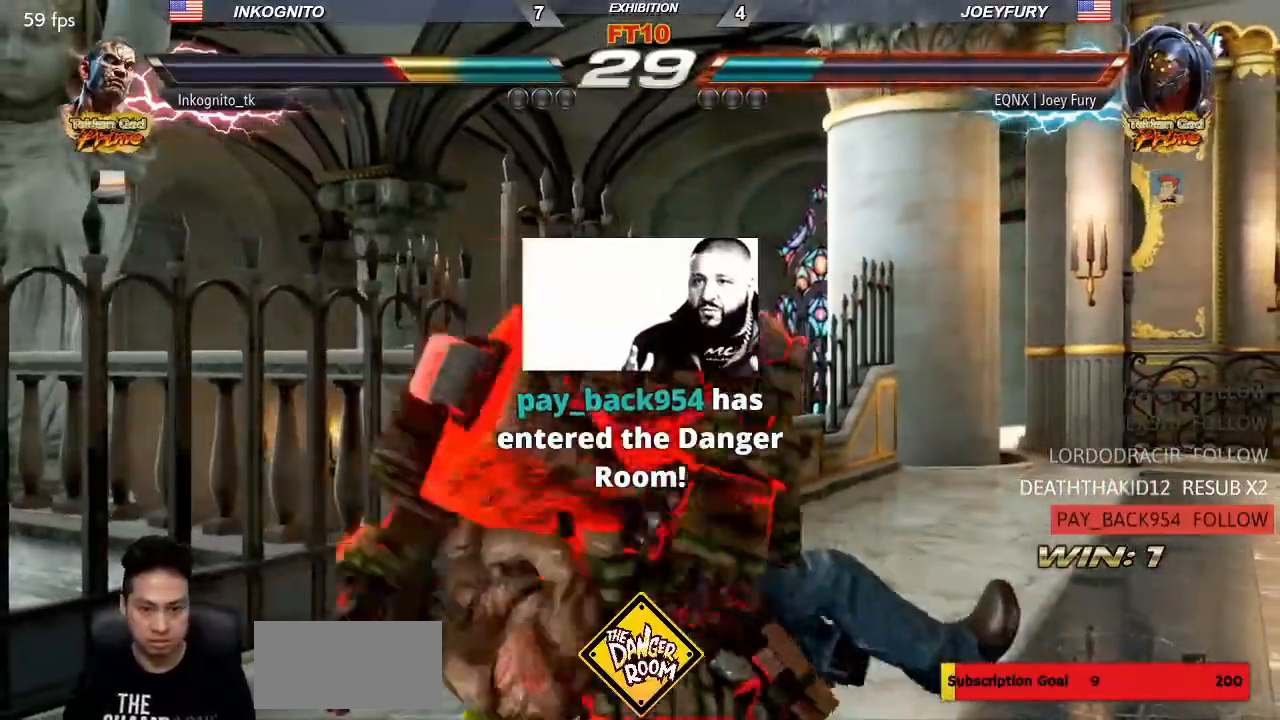
{"dt_ms": 500, "buttons": ["SQUARE"], "left_stick": "center", "events": [[67, "TRIANGLE", "down"], [83, "SQUARE", "up"], [150, "SQUARE", "down"], [183, "TRIANGLE", "up"], [233, "TRIANGLE", "down"], [250, "SQUARE", "up"], [317, "SQUARE", "down"], [333, "TRIANGLE", "up"], [400, "SQUARE", "up"], [400, "TRIANGLE", "down"], [467, "SQUARE", "down"], [500, "TRIANGLE", "up"]]}
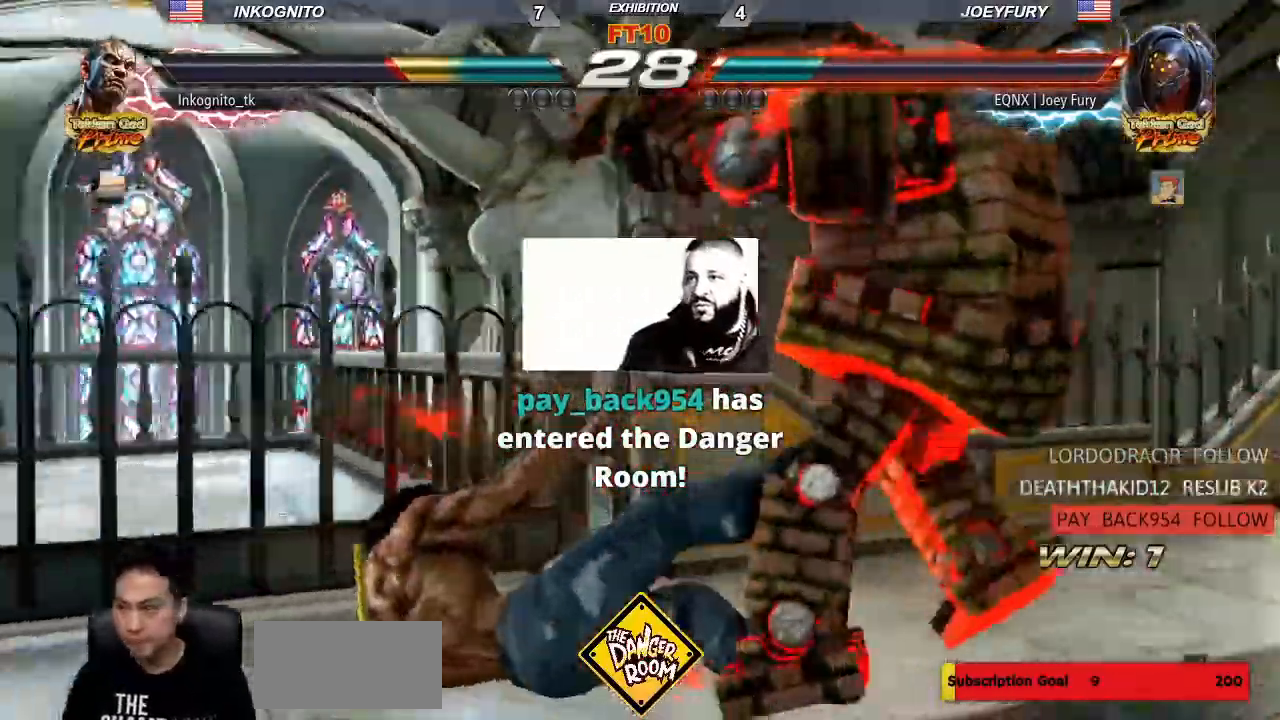
{"dt_ms": 1000, "buttons": [], "left_stick": "center"}
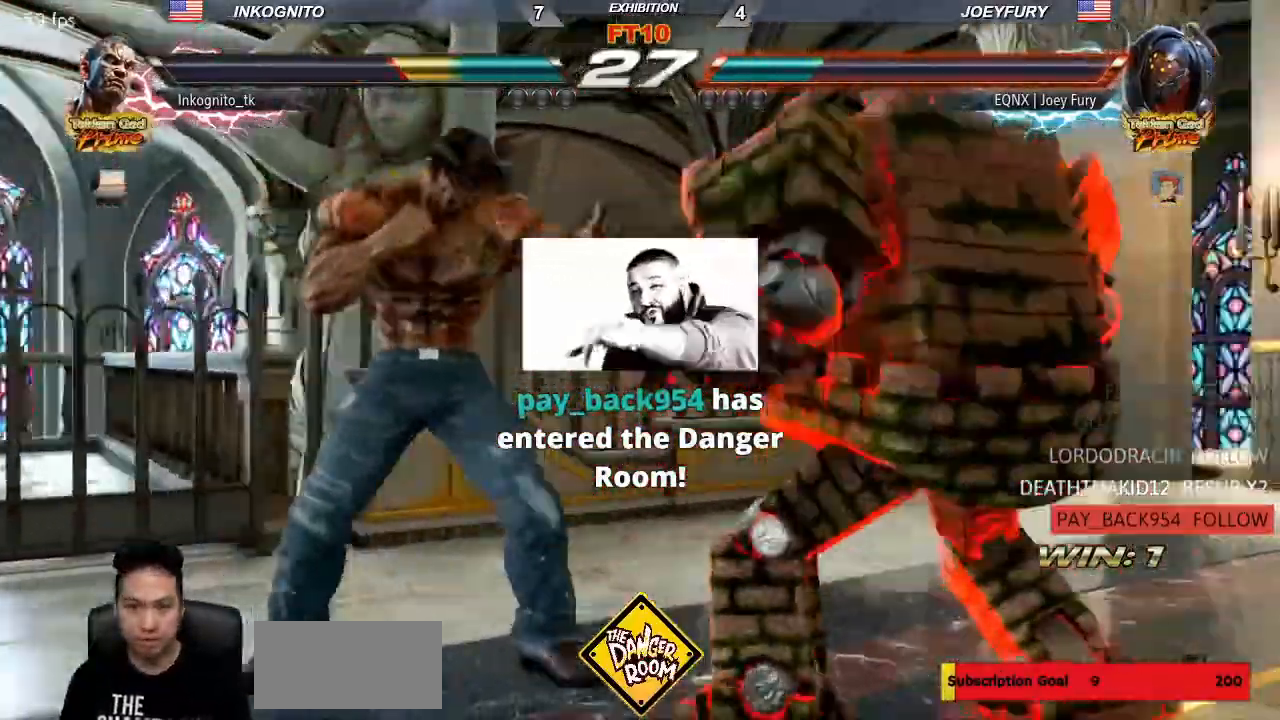
{"dt_ms": 500, "buttons": [], "left_stick": "center", "events": []}
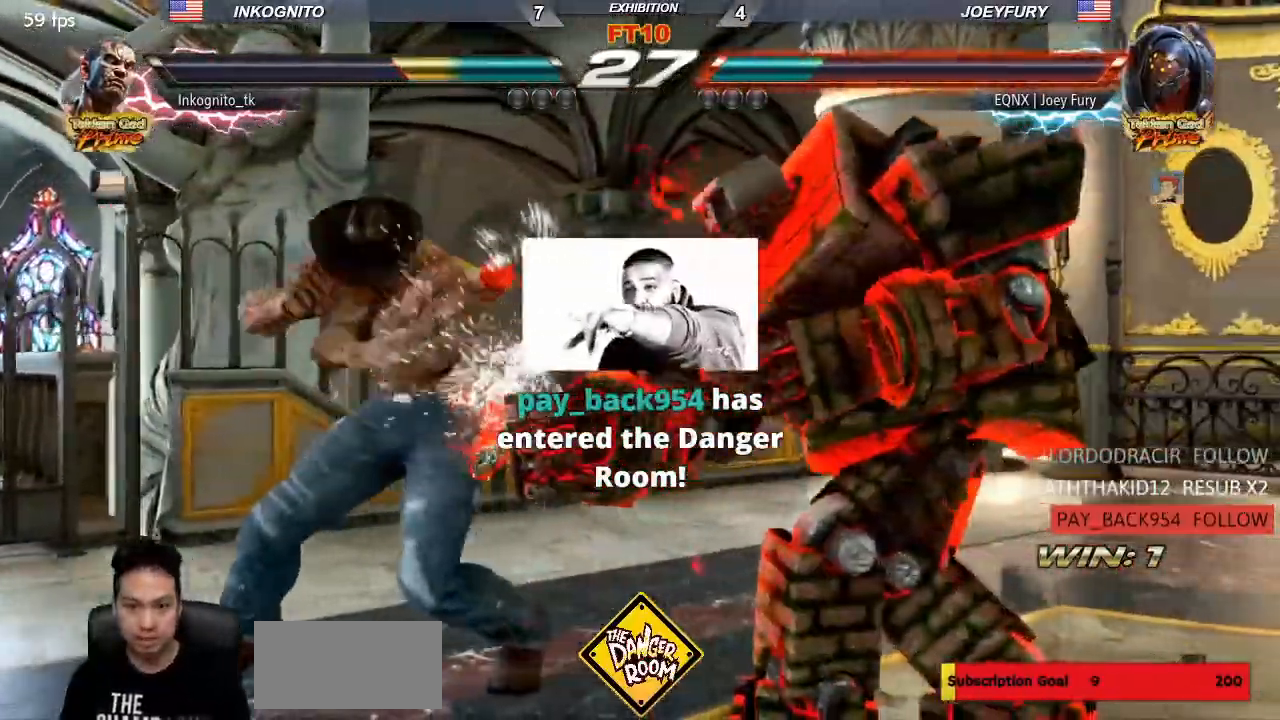
{"dt_ms": 500, "buttons": ["SQUARE"], "left_stick": "down-left", "events": [[33, "left_stick", "down-left"], [100, "SQUARE", "down"]]}
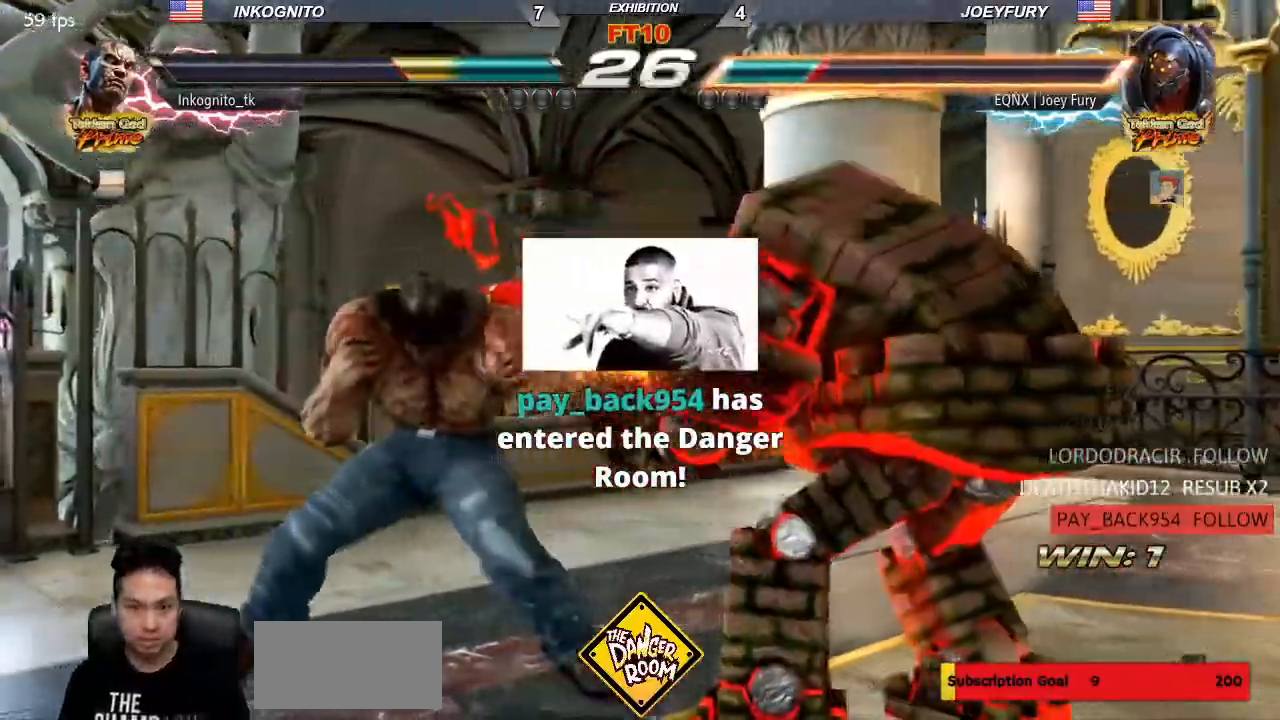
{"dt_ms": 500, "buttons": ["CROSS"], "left_stick": "center", "events": [[117, "SQUARE", "up"], [350, "left_stick", "center"], [367, "CROSS", "down"]]}
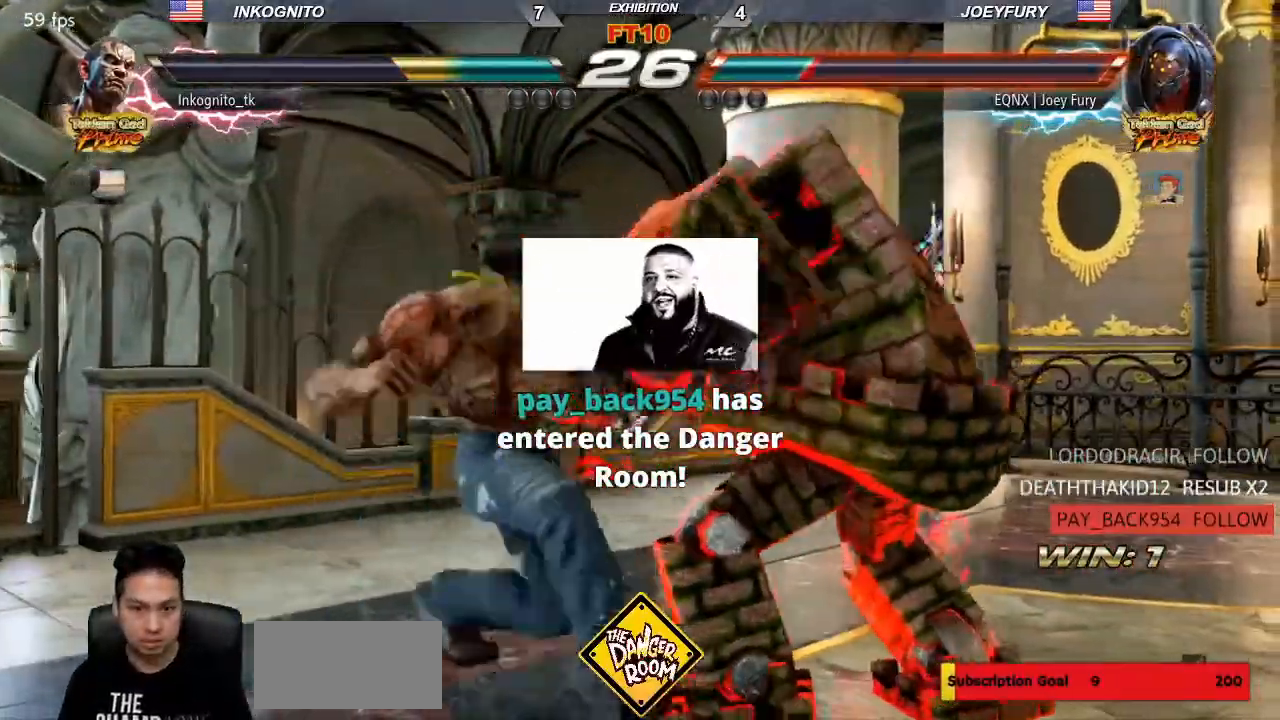
{"dt_ms": 500, "buttons": [], "left_stick": "center", "events": [[17, "CROSS", "up"], [17, "TRIANGLE", "down"], [83, "SQUARE", "down"], [100, "TRIANGLE", "up"], [500, "SQUARE", "up"]]}